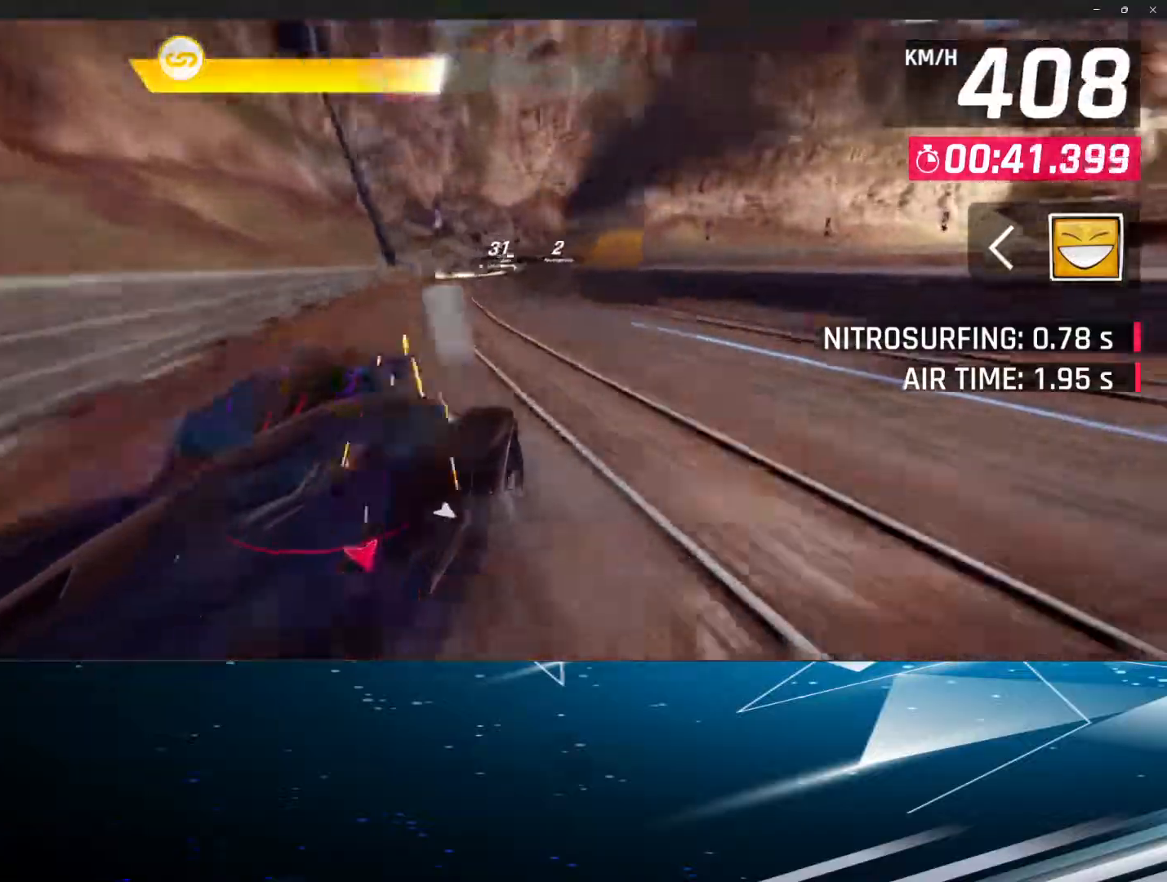
Gameplay with a controller (PlayStation layout); each line is a JSON object with the inputs held at the frame after it. "events" lists button and stick changes between this image and that frame as [ms after this image, input, new state], when the widget could be followed in between. Not read: right_stick.
{"buttons": ["R1"], "left_stick": "center", "events": [[17, "R1", "up"], [100, "R1", "down"], [200, "R1", "up"], [300, "R1", "down"], [400, "R1", "up"], [483, "R1", "down"]]}
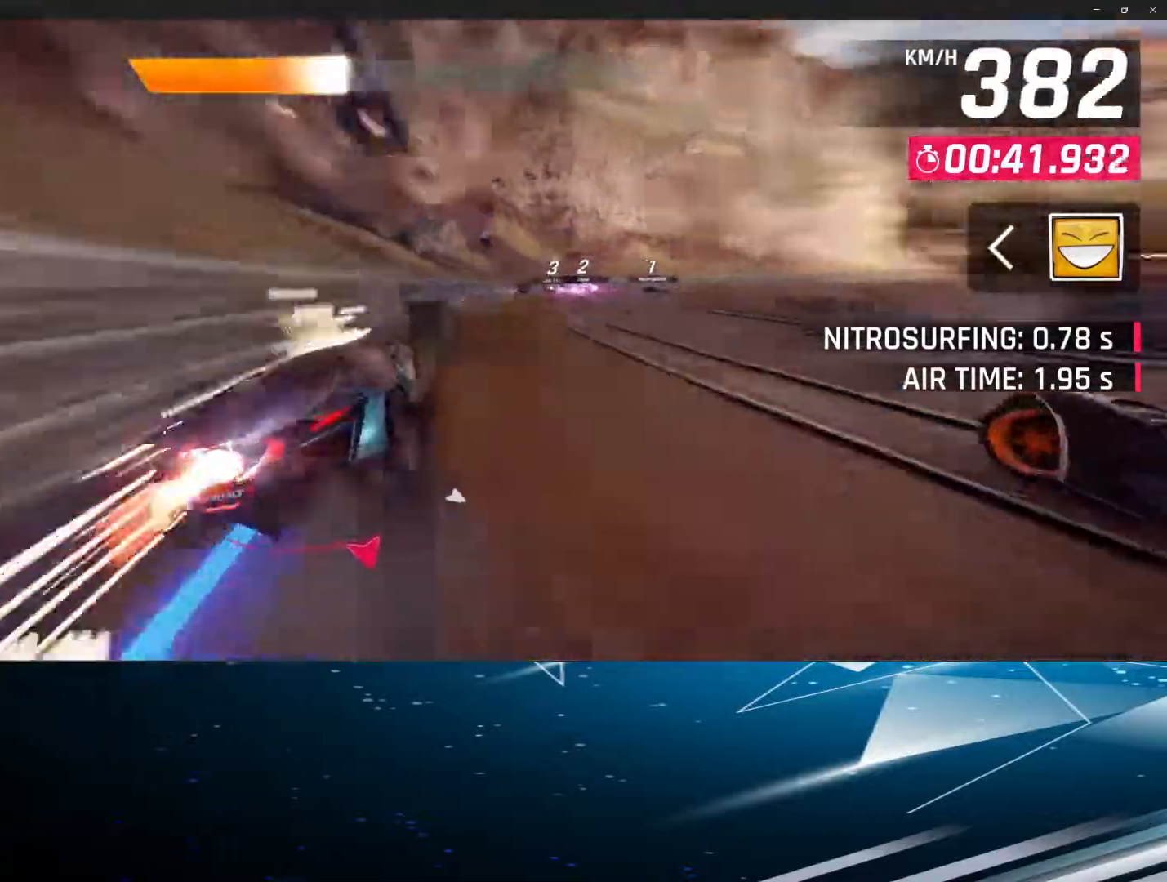
{"buttons": [], "left_stick": "center", "events": [[117, "R1", "up"], [200, "R1", "down"], [317, "R1", "up"], [400, "R1", "down"], [500, "R1", "up"]]}
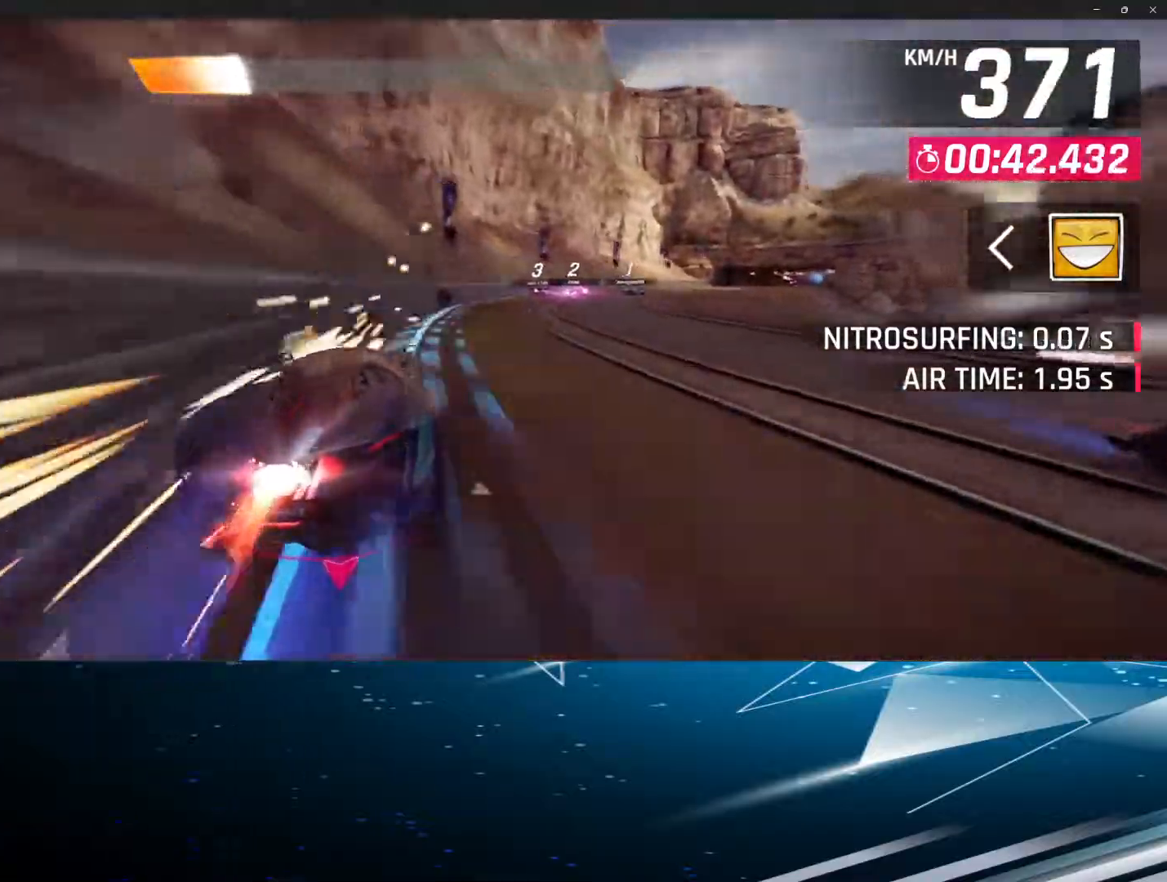
{"buttons": ["R1"], "left_stick": "center", "events": [[100, "R1", "down"], [183, "R1", "up"], [283, "R1", "down"], [400, "R1", "up"], [483, "R1", "down"]]}
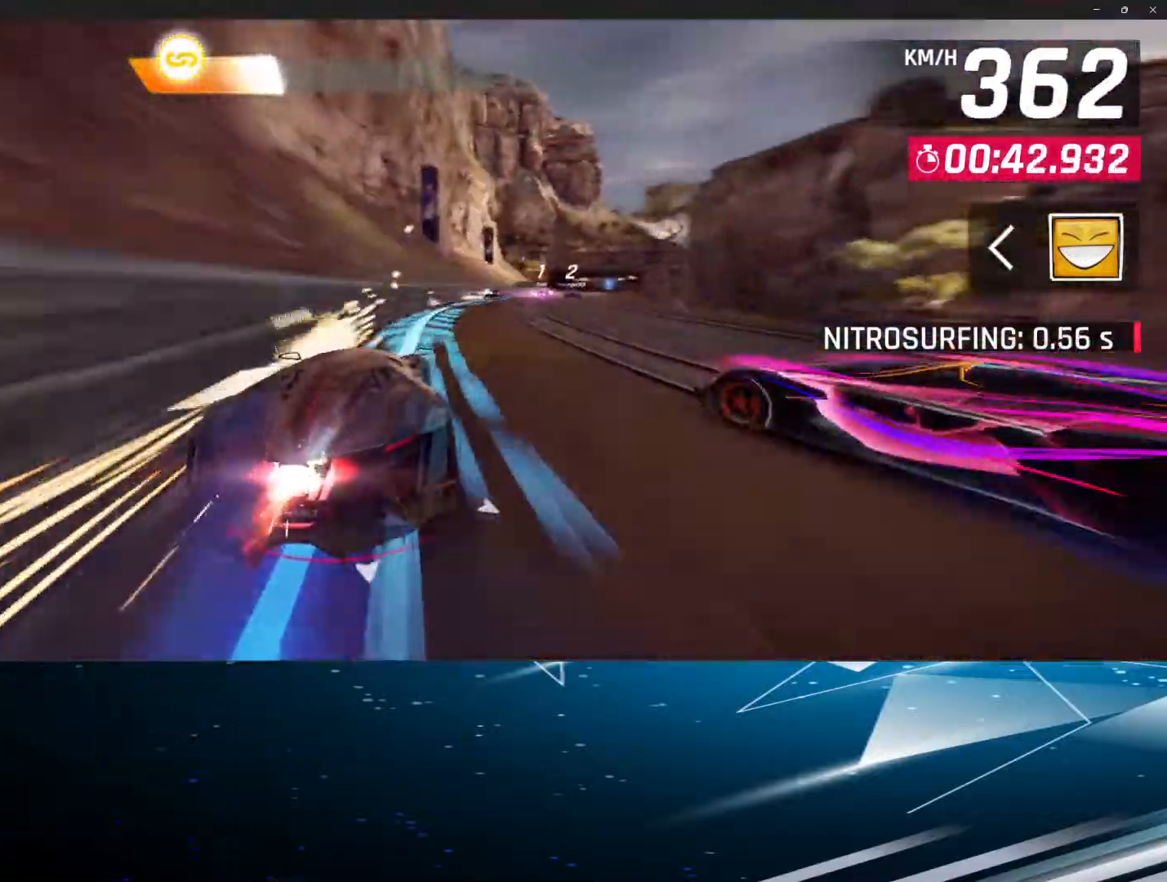
{"buttons": [], "left_stick": "center", "events": [[100, "R1", "up"], [183, "R1", "down"], [283, "R1", "up"], [367, "R1", "down"], [483, "R1", "up"]]}
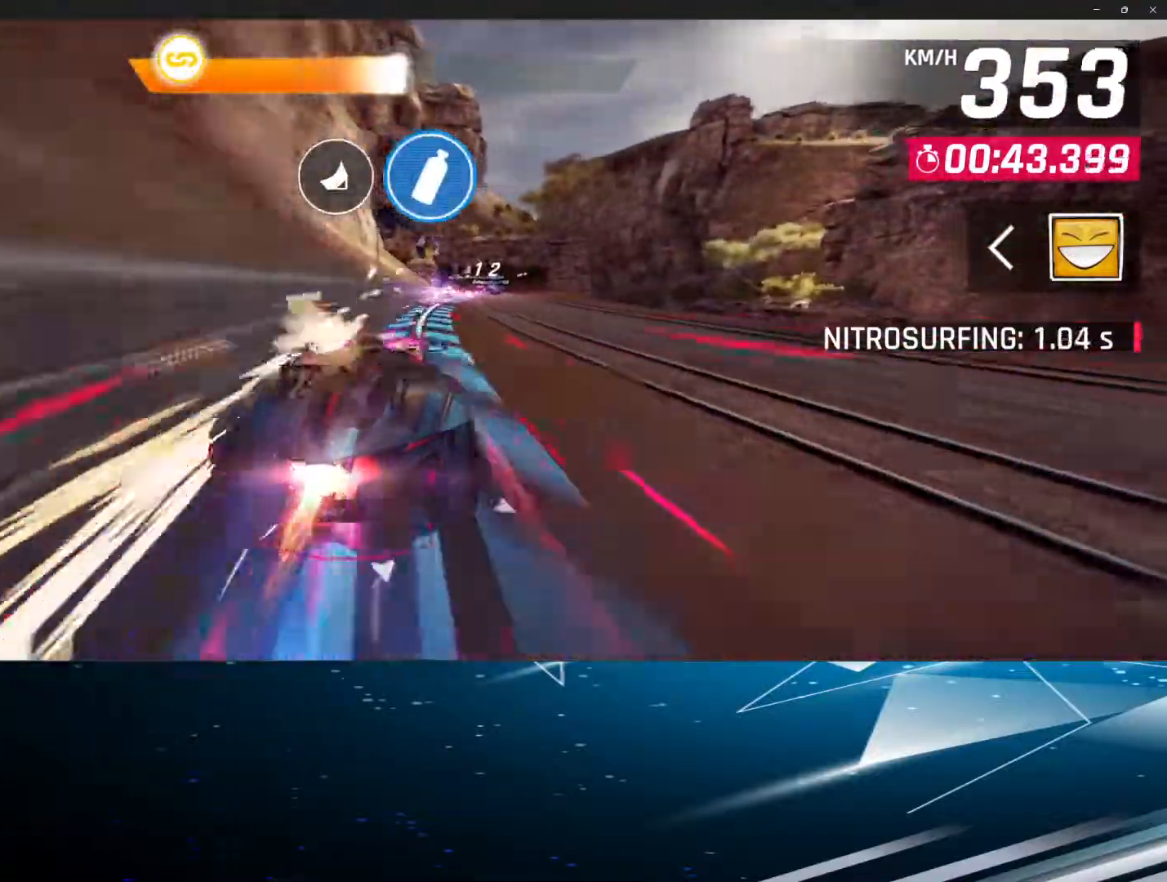
{"buttons": [], "left_stick": "center", "events": [[83, "R1", "down"], [100, "R1", "up"], [117, "L1", "down"], [200, "R1", "down"], [283, "L1", "up"], [317, "R1", "up"], [383, "R1", "down"], [500, "R1", "up"]]}
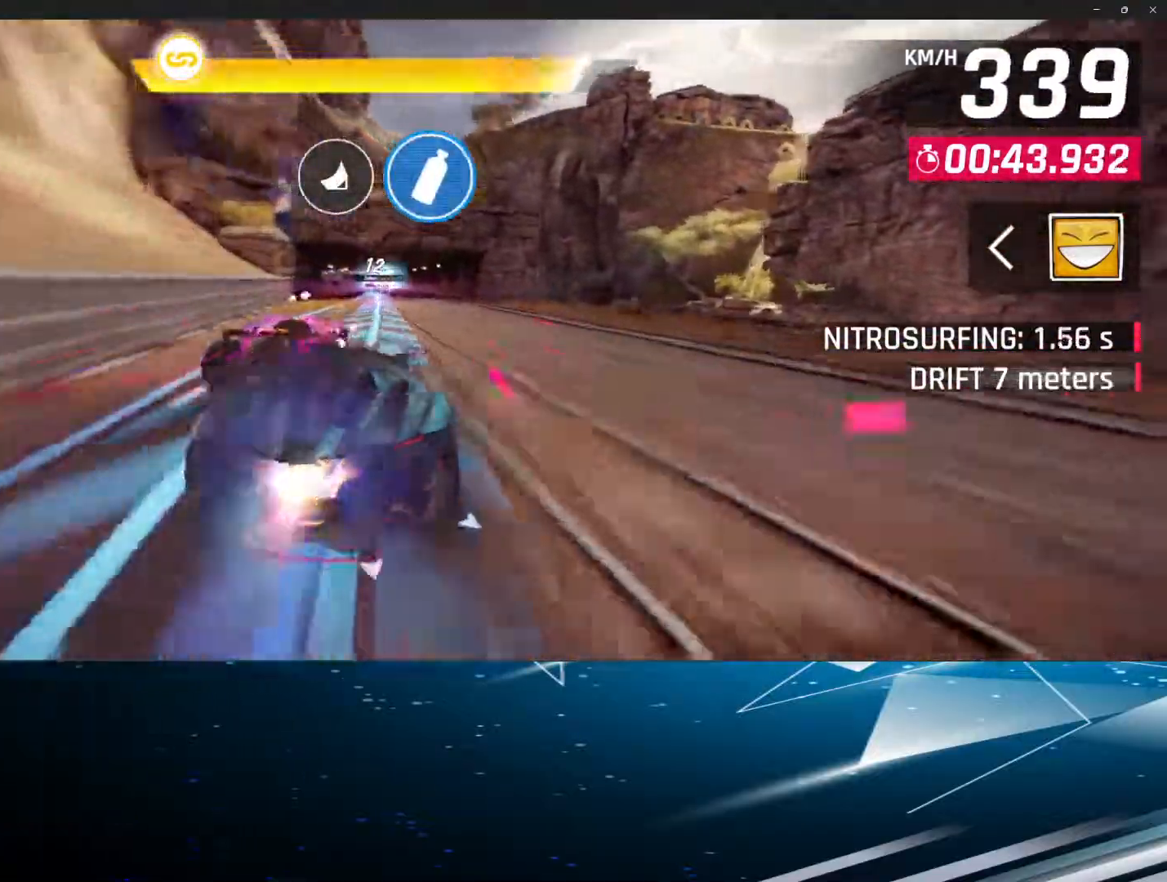
{"buttons": ["R1"], "left_stick": "center", "events": [[67, "R1", "down"], [150, "R1", "up"], [167, "L1", "down"], [250, "R1", "down"], [333, "L1", "up"], [367, "R1", "up"], [433, "R1", "down"]]}
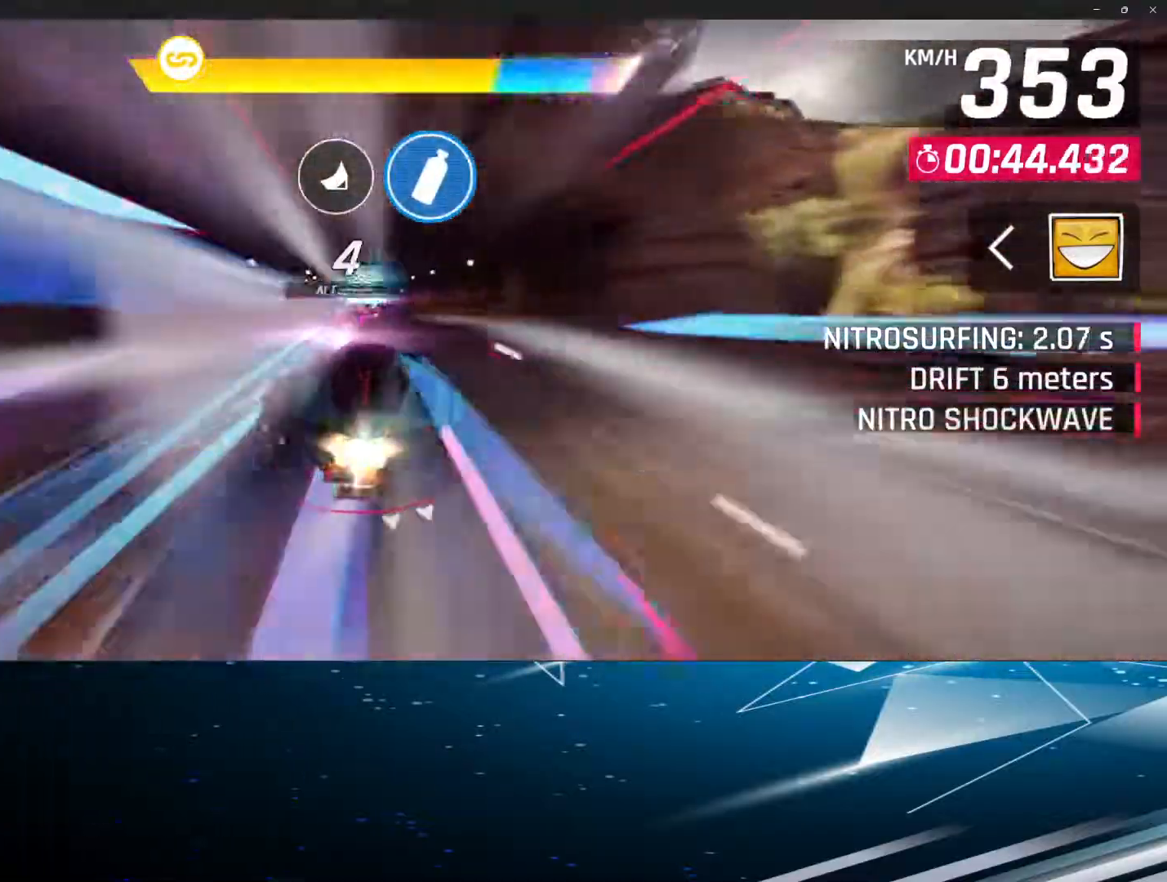
{"buttons": [], "left_stick": "right", "events": [[67, "R1", "up"], [133, "R1", "down"], [250, "R1", "up"], [317, "R1", "down"], [400, "left_stick", "right"], [433, "R1", "up"]]}
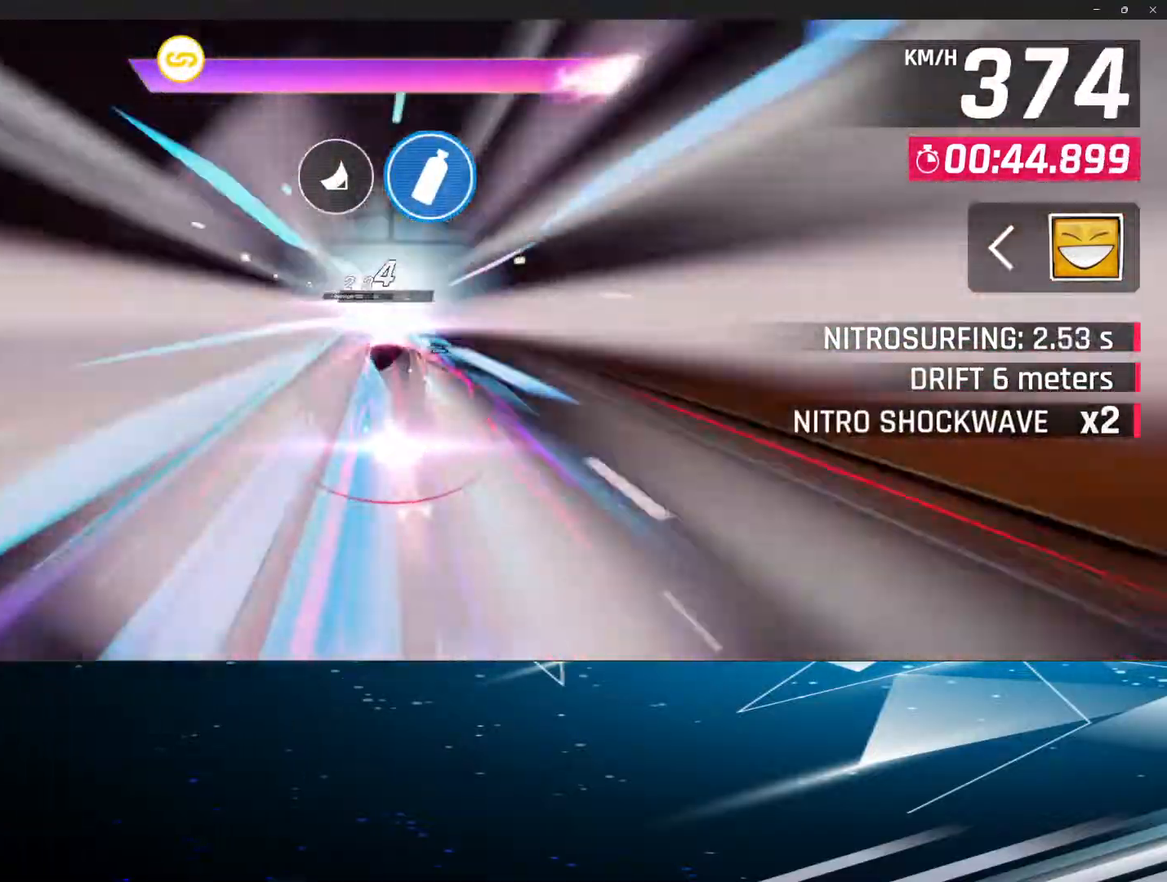
{"buttons": ["R1"], "left_stick": "center", "events": [[50, "R1", "down"], [50, "left_stick", "center"], [117, "R1", "up"], [200, "R1", "down"], [317, "R1", "up"], [400, "R1", "down"]]}
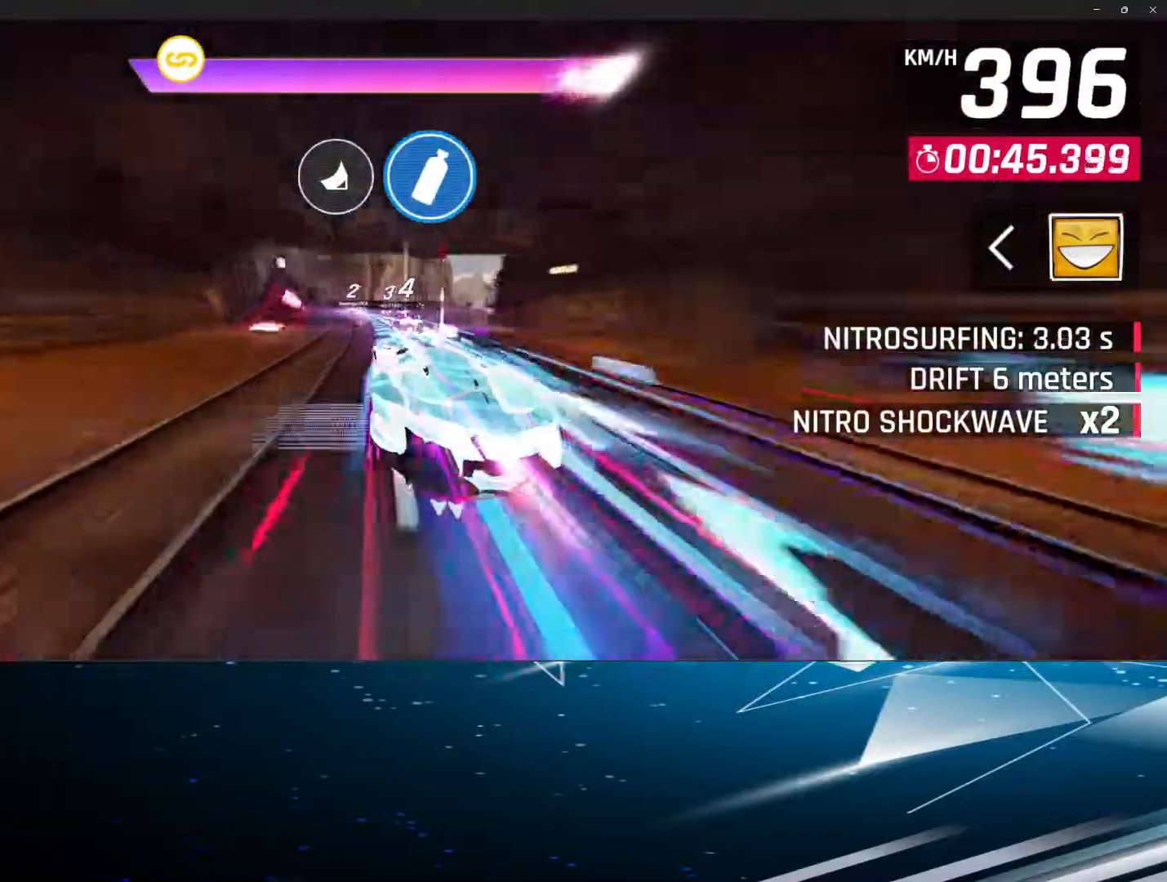
{"buttons": ["R1"], "left_stick": "center", "events": [[17, "R1", "up"], [100, "R1", "down"], [217, "R1", "up"], [450, "R1", "down"]]}
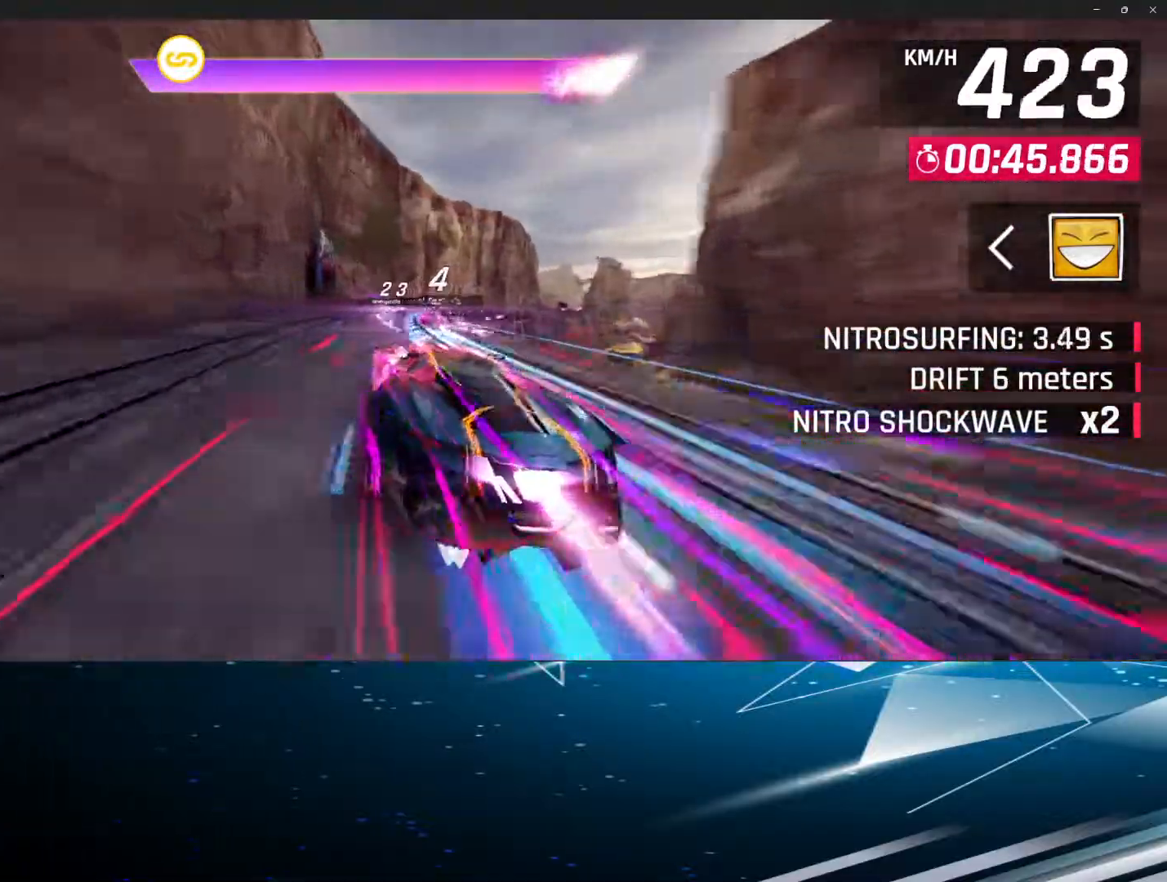
{"buttons": [], "left_stick": "center", "events": [[67, "R1", "up"], [133, "left_stick", "right"], [167, "R1", "down"], [250, "R1", "up"], [333, "R1", "down"], [350, "left_stick", "center"], [467, "R1", "up"]]}
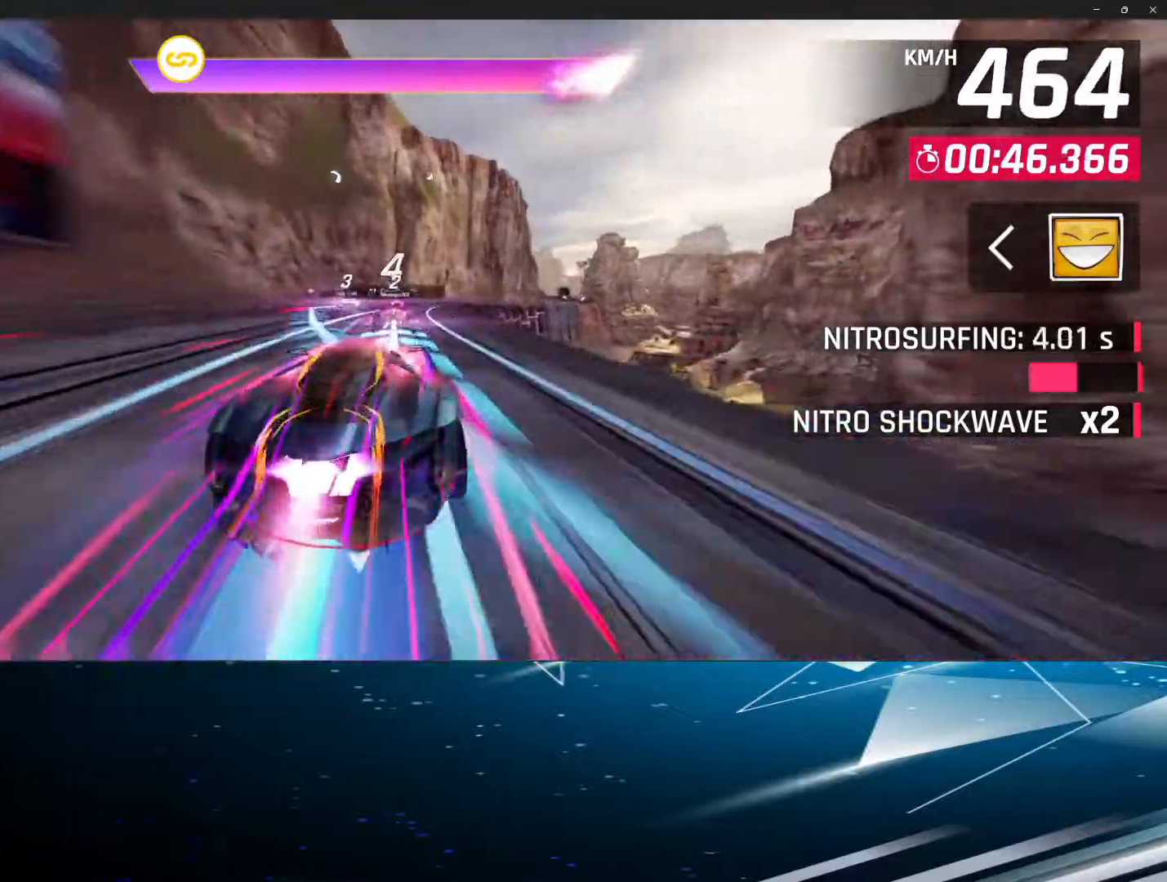
{"buttons": ["R1"], "left_stick": "center", "events": [[33, "R1", "down"], [150, "R1", "up"], [183, "left_stick", "down-right"], [250, "R1", "down"], [333, "R1", "up"], [367, "left_stick", "center"], [417, "R1", "down"]]}
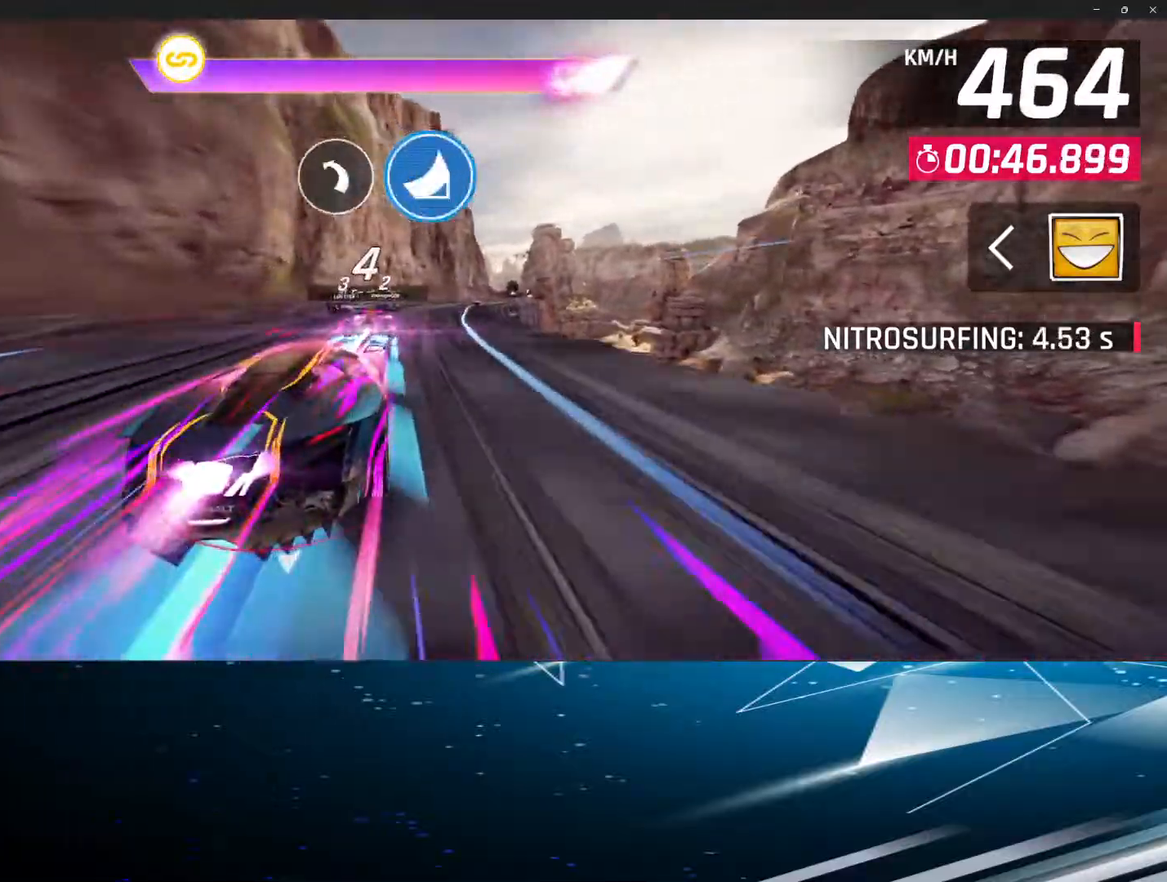
{"buttons": [], "left_stick": "center", "events": [[33, "R1", "up"], [117, "R1", "down"], [250, "R1", "up"], [333, "R1", "down"], [450, "R1", "up"]]}
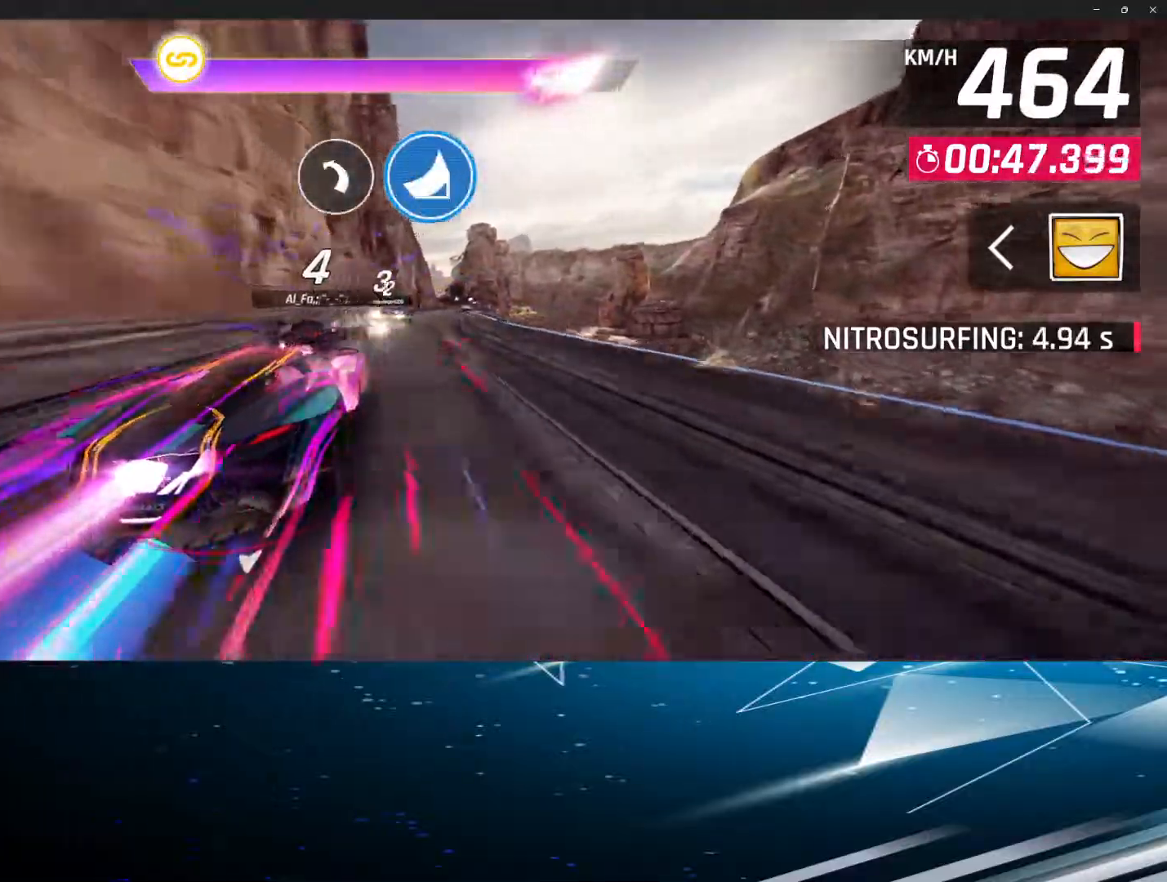
{"buttons": ["R1"], "left_stick": "center", "events": [[33, "R1", "down"], [150, "R1", "up"], [233, "R1", "down"], [350, "R1", "up"], [433, "R1", "down"]]}
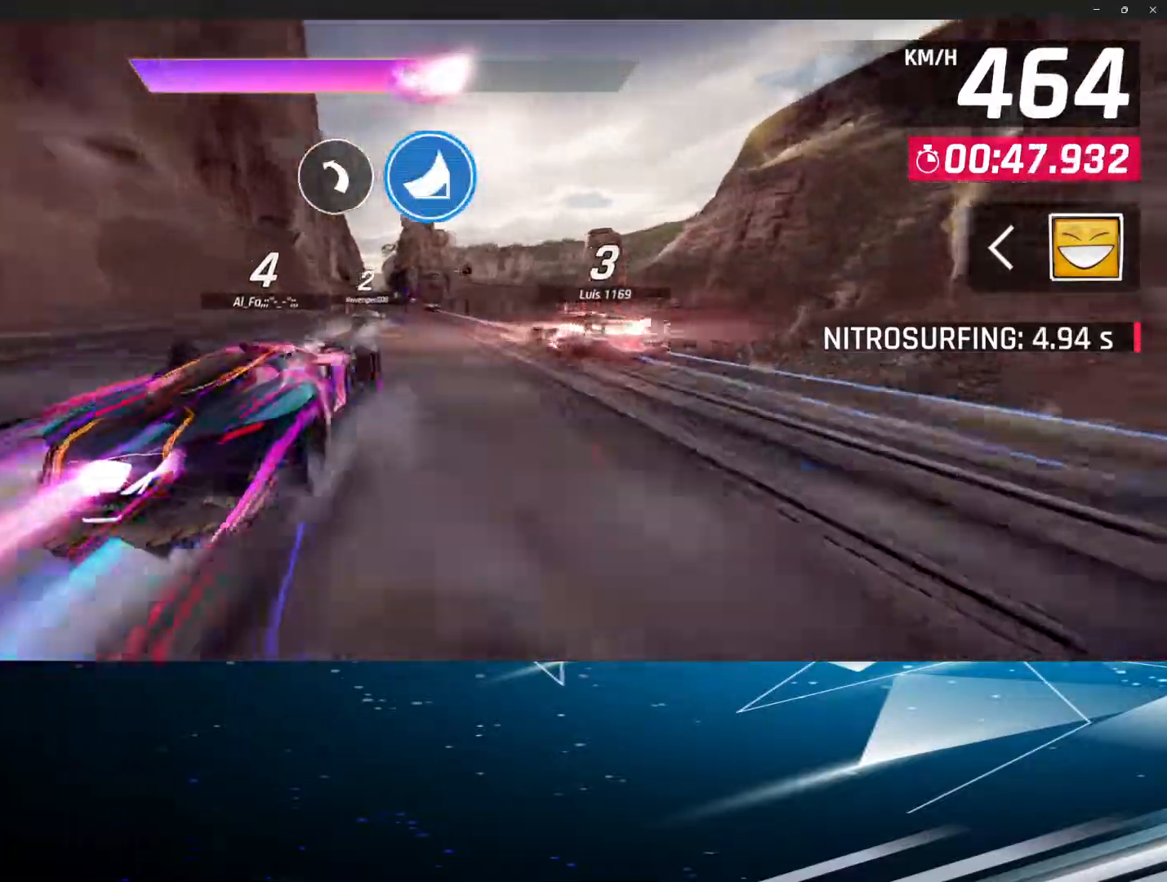
{"buttons": ["R1"], "left_stick": "center", "events": [[50, "R1", "up"], [133, "R1", "down"], [217, "R1", "up"], [283, "R1", "down"], [400, "R1", "up"], [500, "R1", "down"]]}
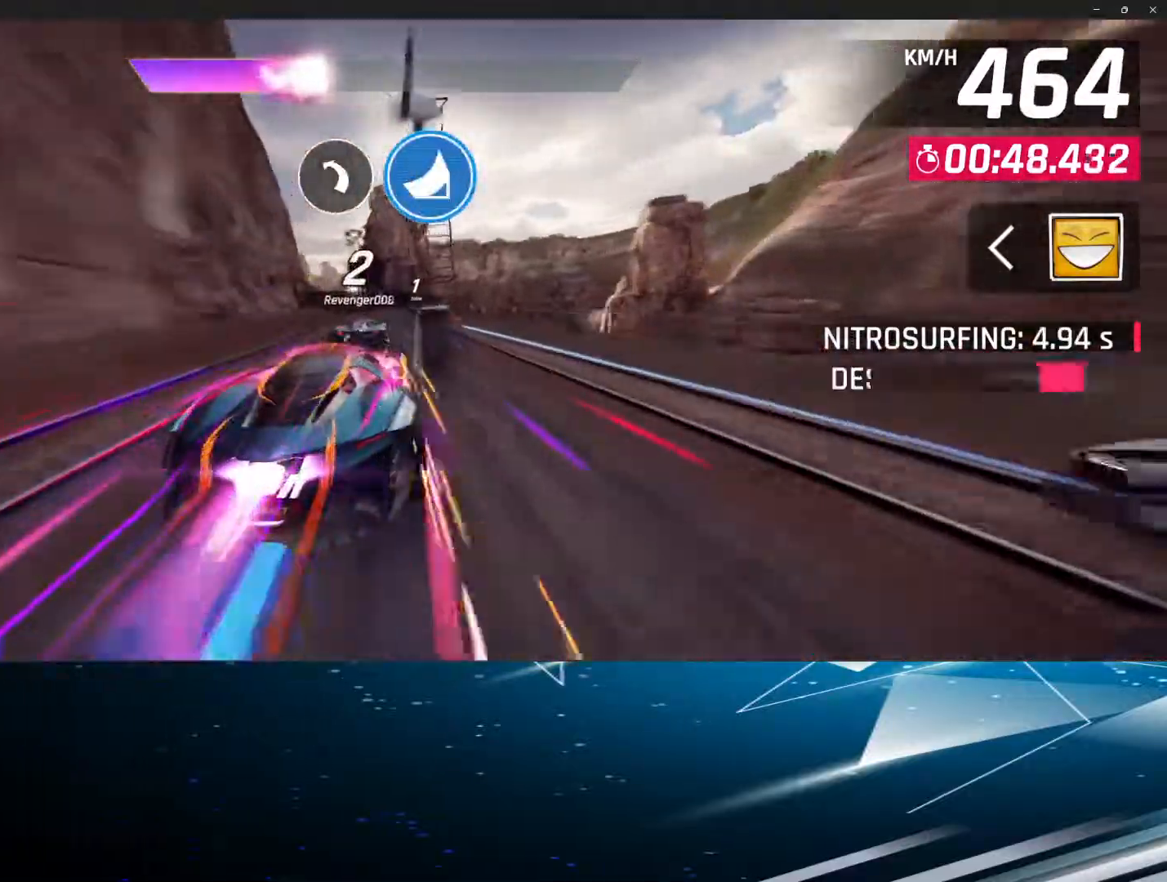
{"buttons": [], "left_stick": "center", "events": [[50, "R1", "up"], [150, "R1", "down"], [217, "R1", "up"], [333, "R1", "down"], [450, "R1", "up"]]}
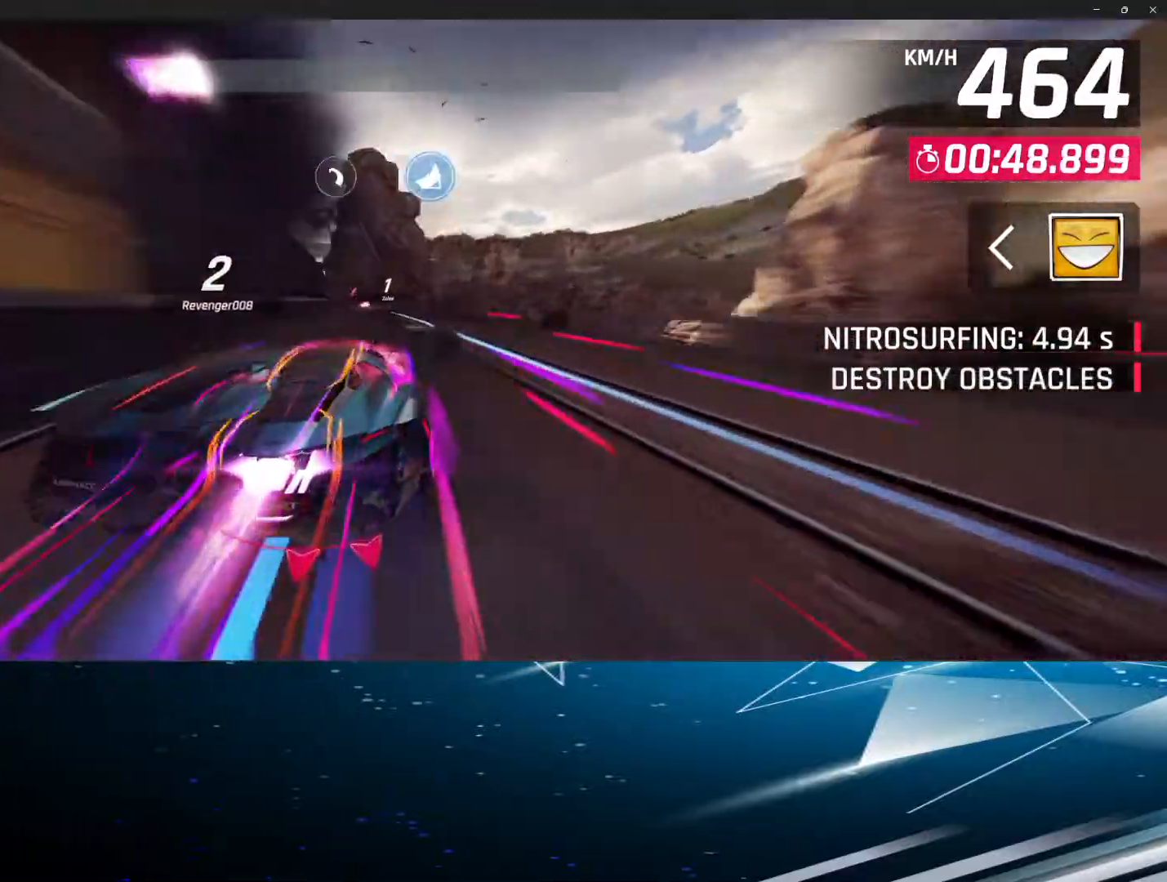
{"buttons": [], "left_stick": "center", "events": [[33, "R1", "down"], [133, "R1", "up"], [233, "R1", "down"], [233, "left_stick", "down-right"], [317, "R1", "up"], [400, "R1", "down"], [450, "left_stick", "center"], [500, "R1", "up"]]}
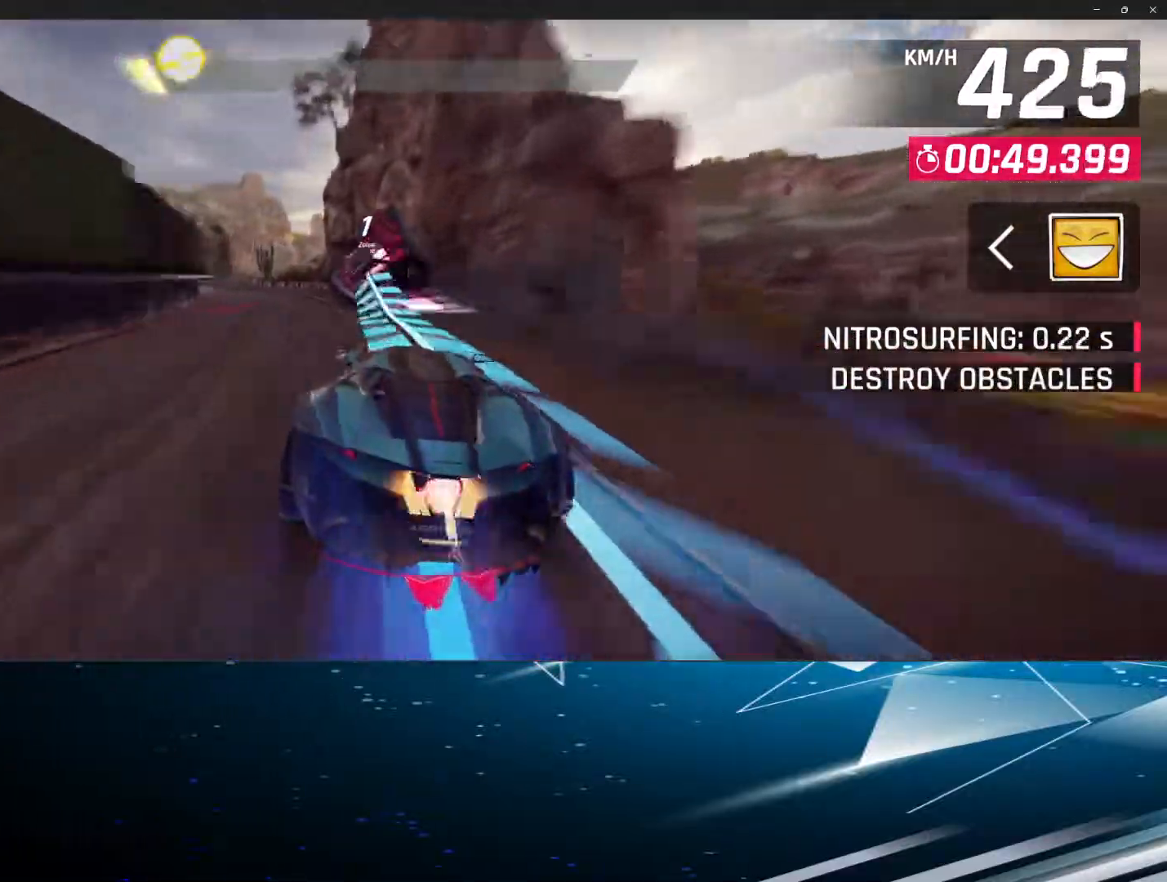
{"buttons": ["R1"], "left_stick": "center", "events": [[83, "R1", "down"], [200, "R1", "up"], [283, "R1", "down"], [367, "R1", "up"], [467, "R1", "down"]]}
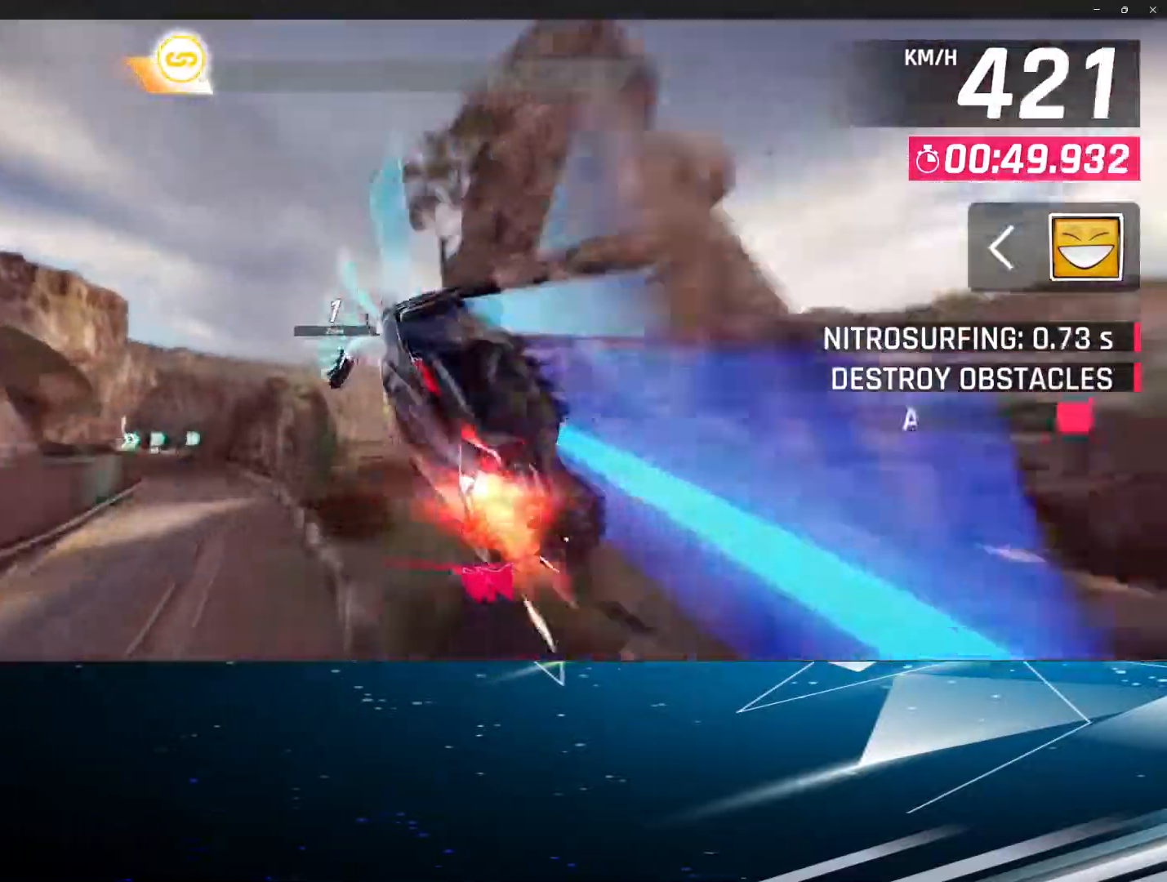
{"buttons": [], "left_stick": "center", "events": [[67, "R1", "up"], [167, "R1", "down"], [233, "R1", "up"], [317, "R1", "down"], [433, "R1", "up"]]}
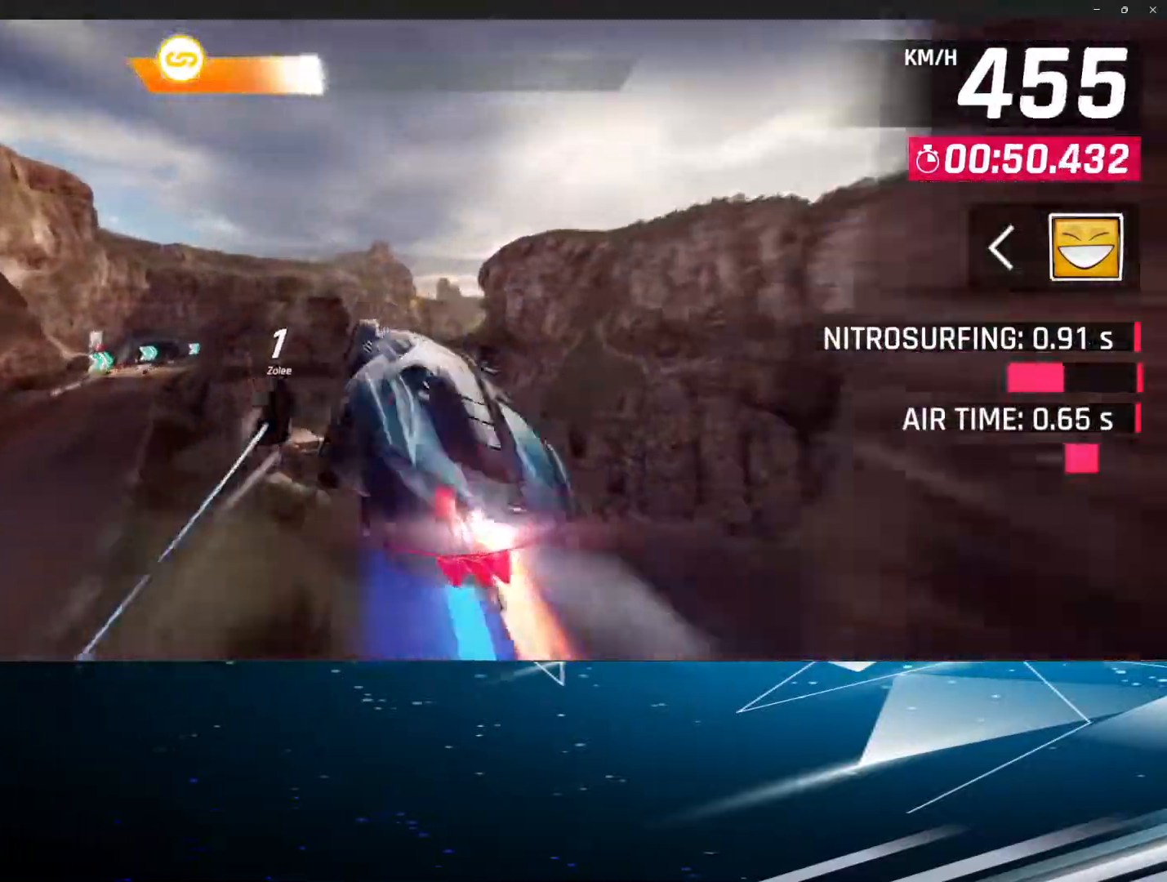
{"buttons": [], "left_stick": "center", "events": [[33, "R1", "down"], [117, "R1", "up"], [217, "R1", "down"], [283, "R1", "up"]]}
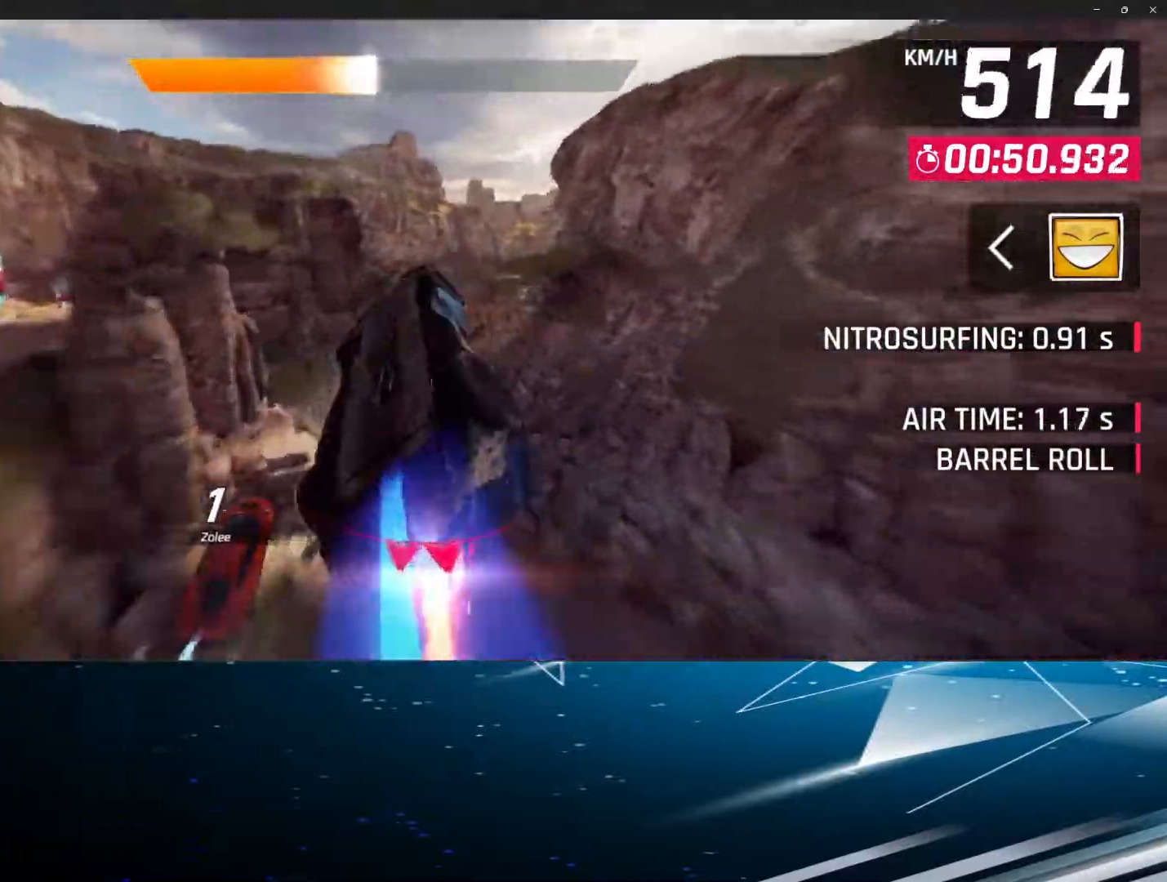
{"buttons": [], "left_stick": "center", "events": [[50, "R1", "down"], [200, "R1", "up"], [283, "R1", "down"], [383, "R1", "up"]]}
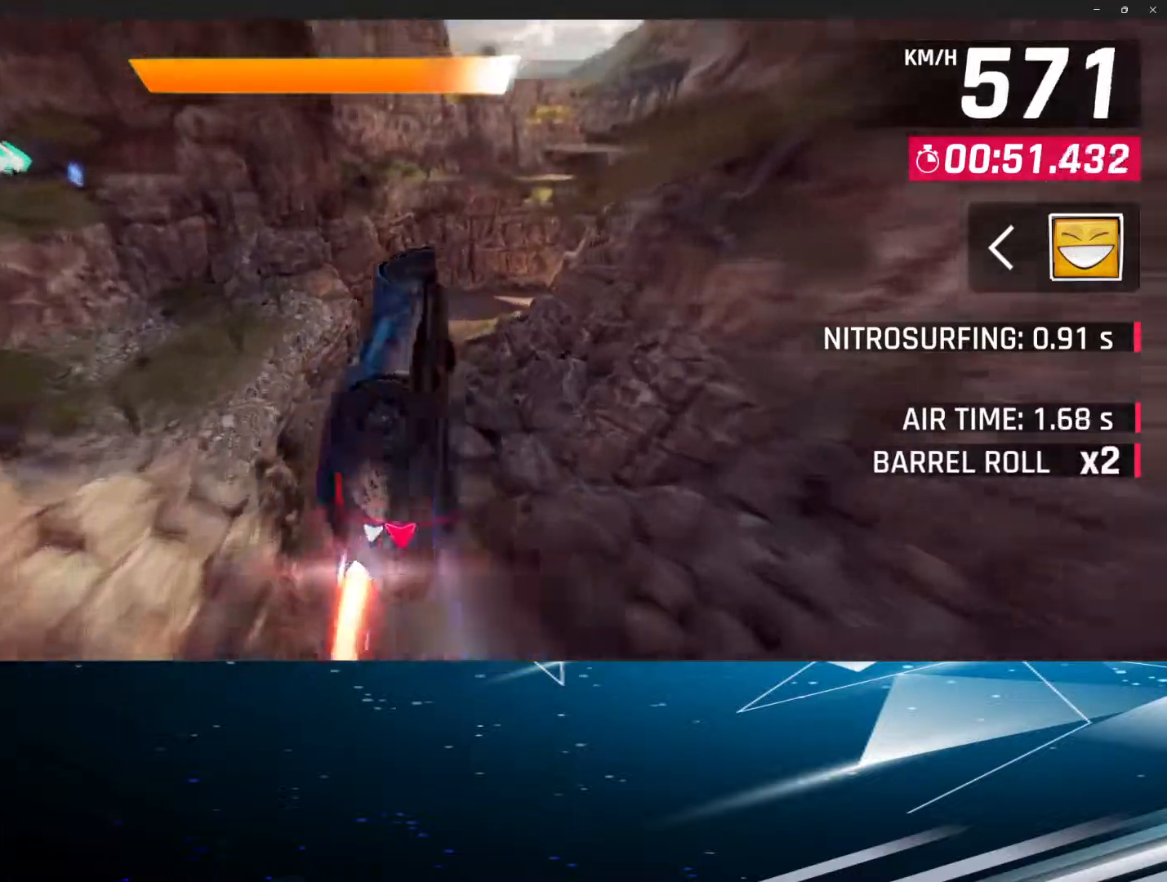
{"buttons": ["L1"], "left_stick": "right", "events": [[17, "R1", "down"], [67, "R1", "up"], [150, "R1", "down"], [250, "R1", "up"], [283, "L1", "down"], [350, "left_stick", "right"]]}
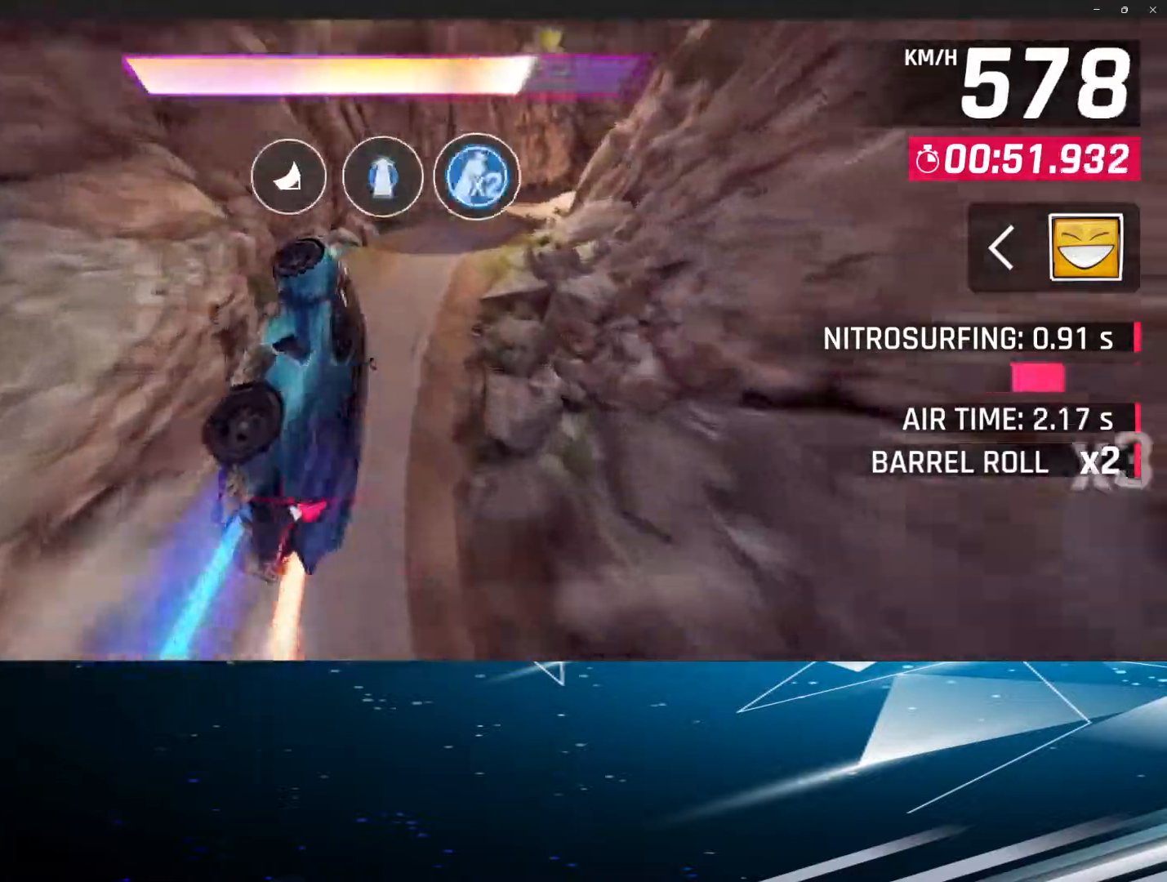
{"buttons": ["L1"], "left_stick": "up-right", "events": [[50, "left_stick", "up-right"]]}
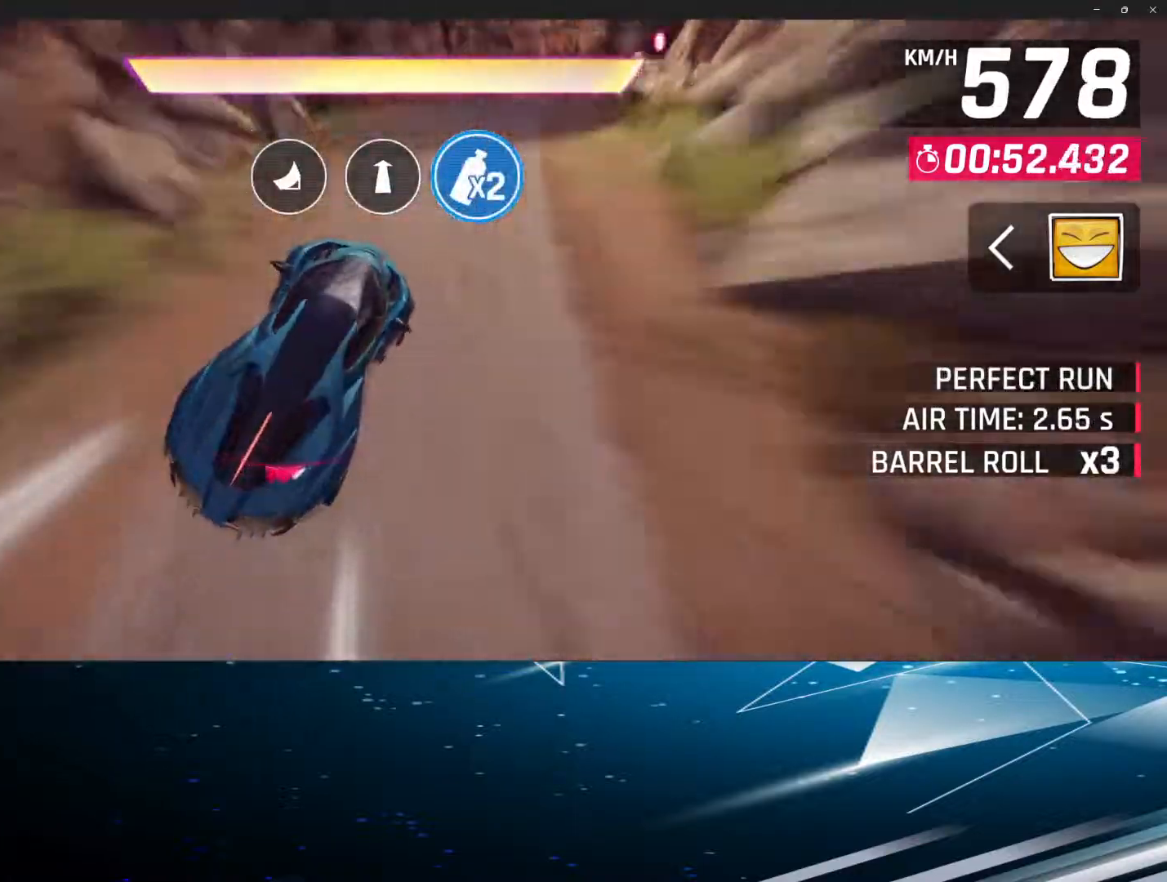
{"buttons": ["L1"], "left_stick": "up-right", "events": []}
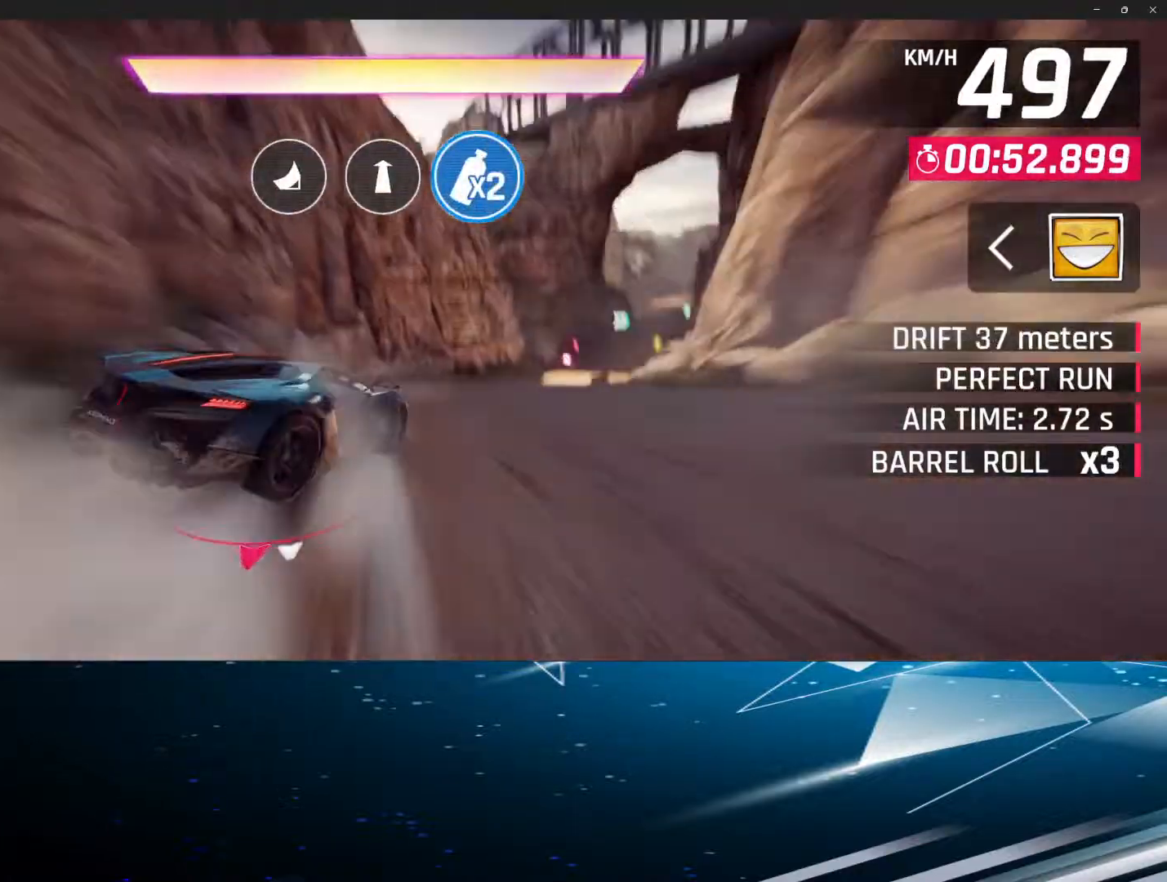
{"buttons": ["L1"], "left_stick": "up", "events": [[233, "left_stick", "up"]]}
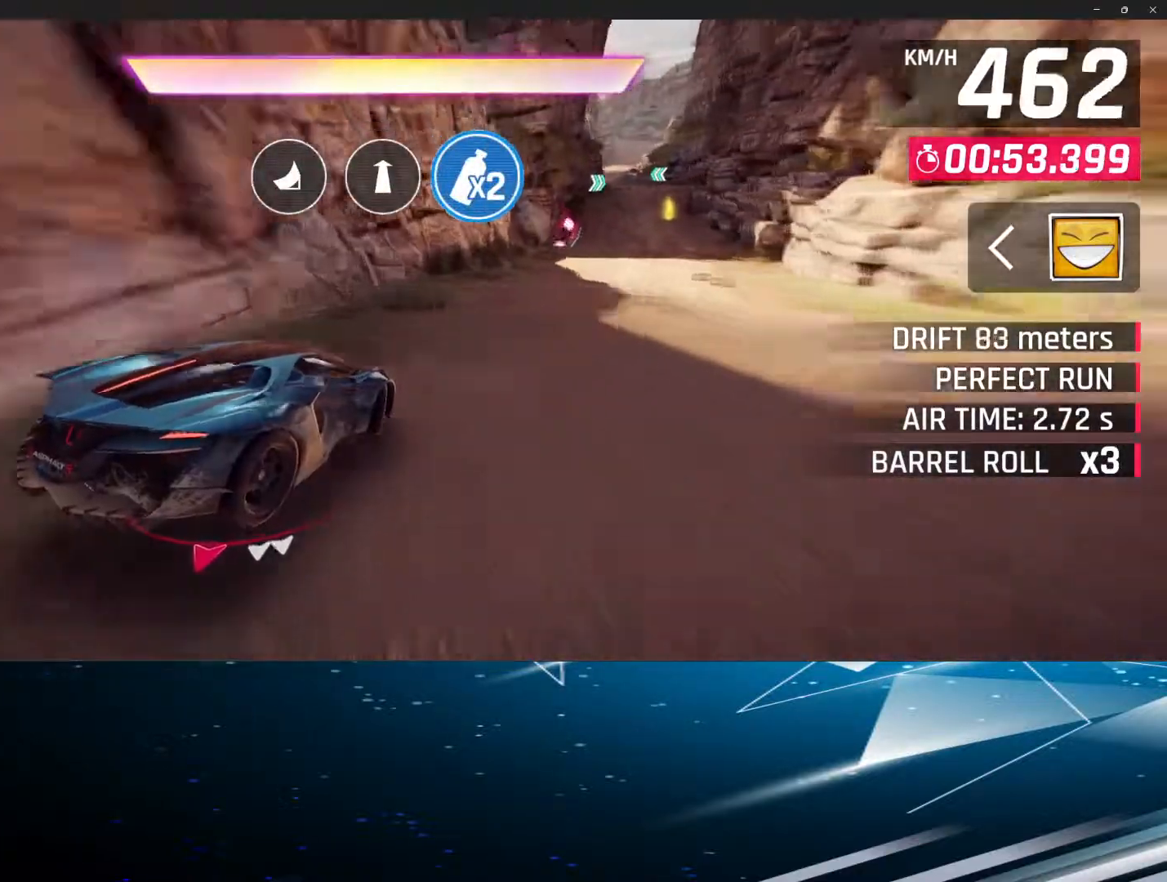
{"buttons": [], "left_stick": "center", "events": [[117, "left_stick", "up-left"], [167, "L1", "up"], [233, "left_stick", "left"], [367, "R1", "down"], [467, "left_stick", "center"], [483, "R1", "up"]]}
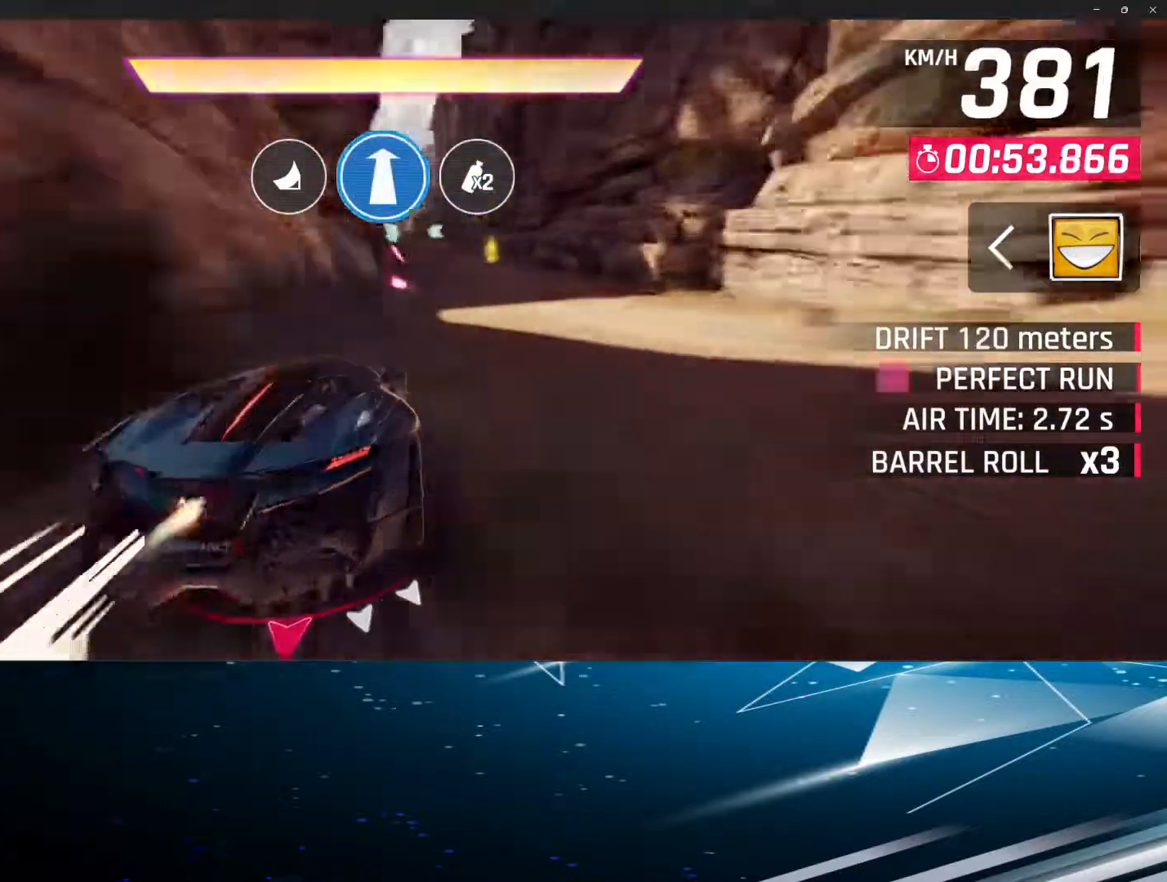
{"buttons": [], "left_stick": "left", "events": [[67, "R1", "down"], [183, "R1", "up"], [267, "R1", "down"], [383, "R1", "up"], [467, "R1", "down"], [500, "R1", "up"], [500, "left_stick", "left"]]}